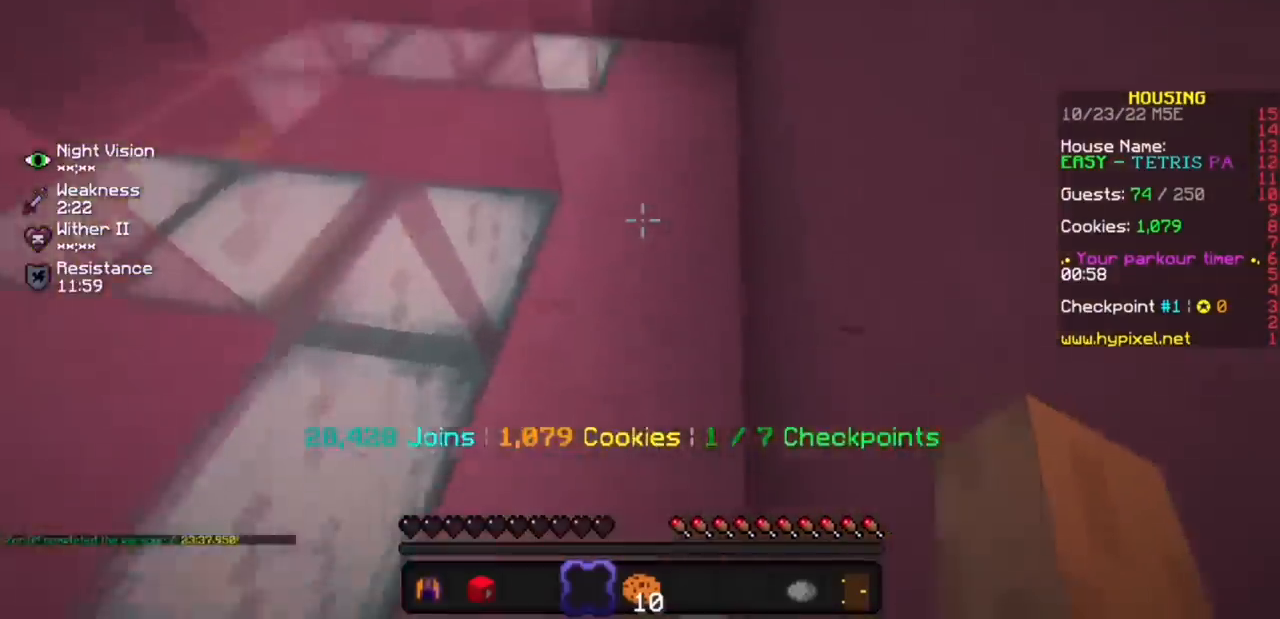
Gameplay with keyboard and mouse; each line is a JSON object with the keys and mouse buttons held at the frame after it. "events" lists presses ("down") and releases ("up") of "mouse_left" and "mouse_right" between this image and that frame as [ms after this image, input, new state], when the widget could be followed in between. "mouse_left", "mouse_right" = the "left", "right" buttons of the "mouse" list. No other keys are recorded. Fast repeated clicks can show as one long hold. Mouse movement is not recorded.
{"keys": [], "mouse": ["left"], "events": [[433, "mouse_left", "down"]]}
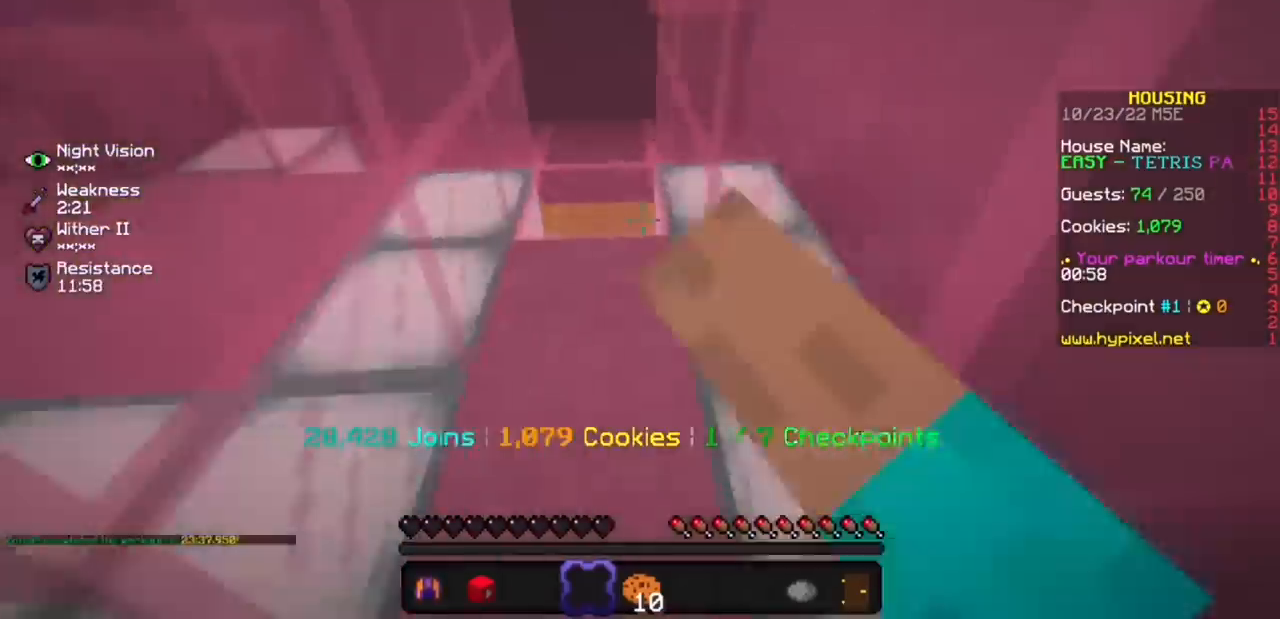
{"keys": [], "mouse": [], "events": [[33, "mouse_left", "up"], [100, "mouse_left", "down"], [400, "mouse_left", "up"]]}
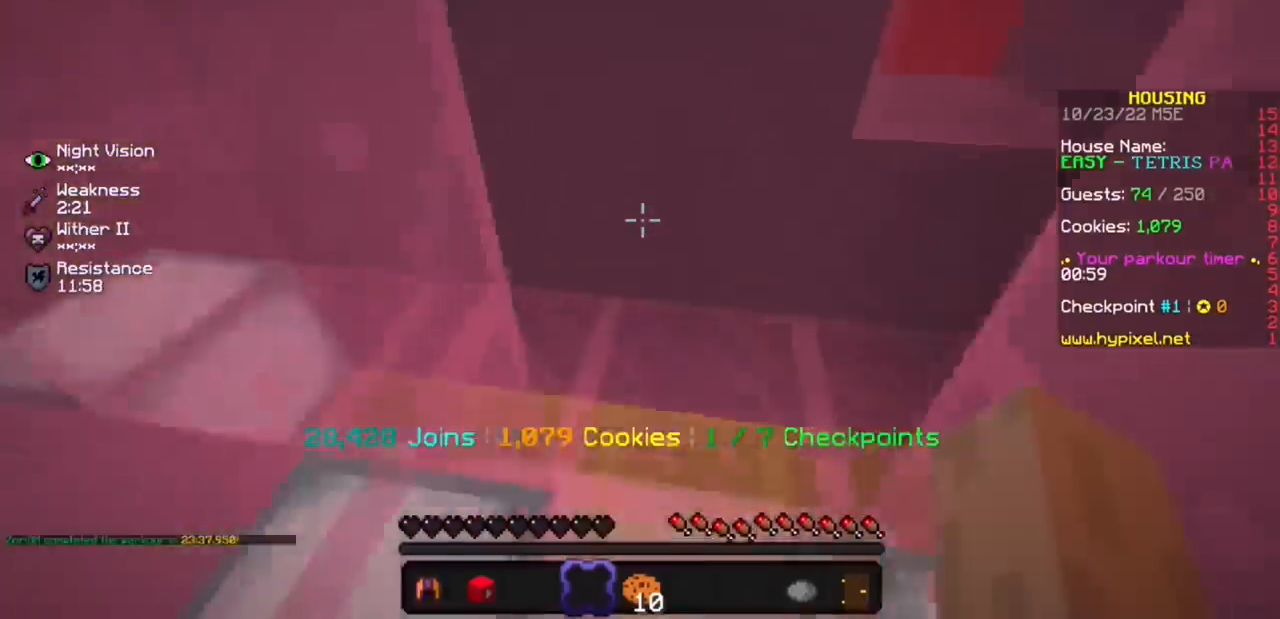
{"keys": [], "mouse": ["left"], "events": [[433, "mouse_left", "down"]]}
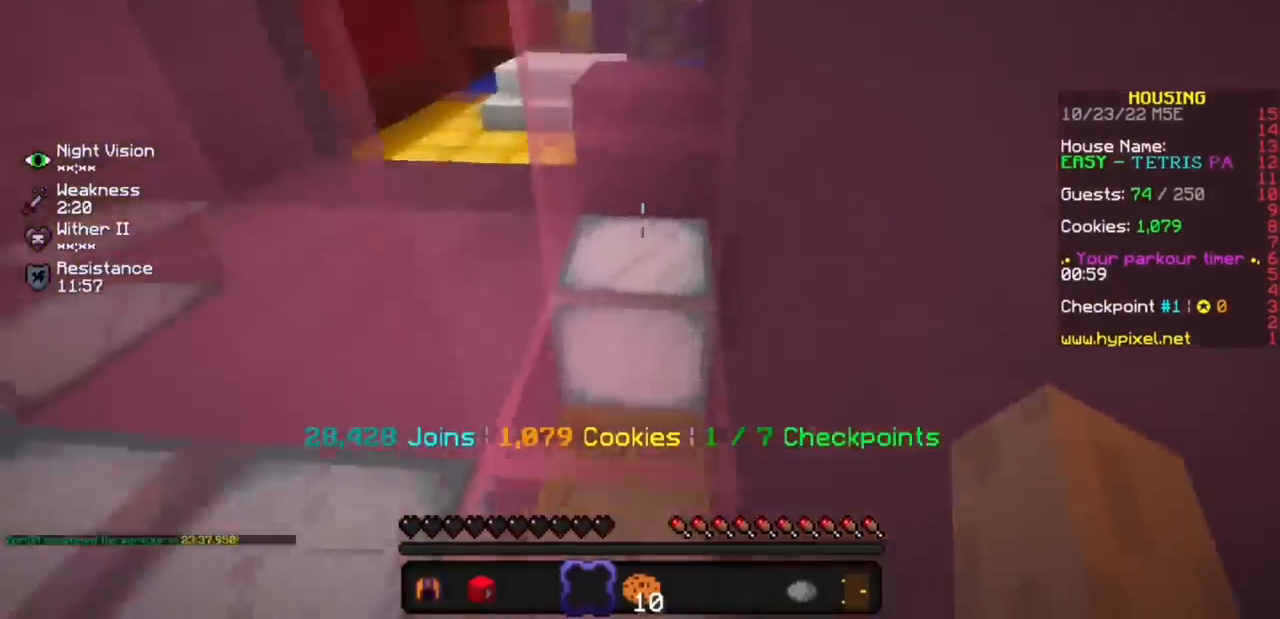
{"keys": [], "mouse": [], "events": [[67, "mouse_left", "up"]]}